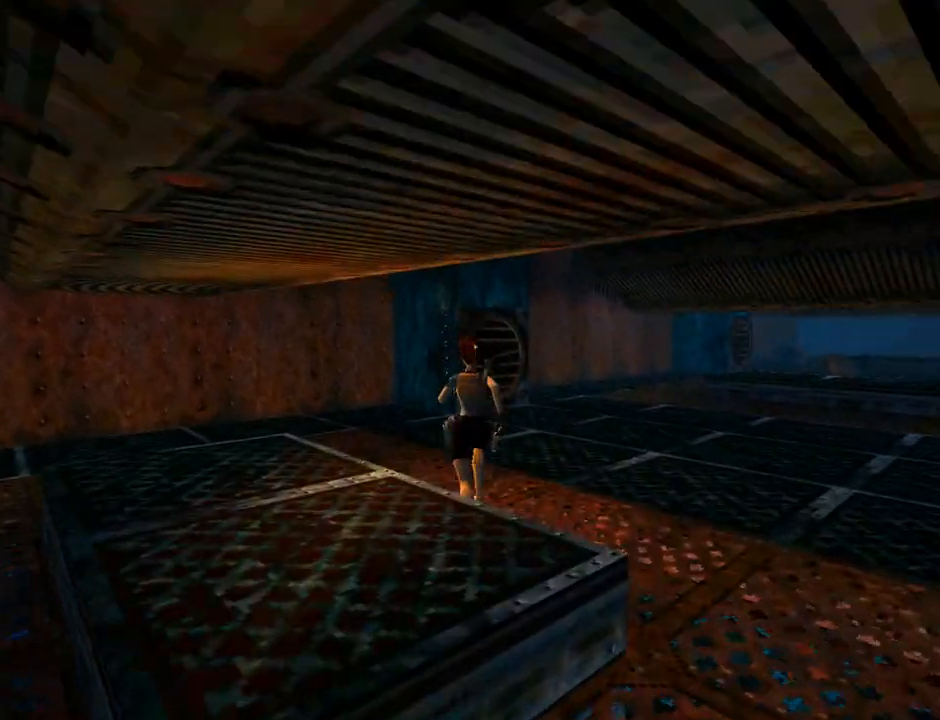
Gameplay with a controller (PlayStation layout); each line is a JSON object with the inputs held at the frame after it. "events" lists button and stick changes between this image and that frame as [ms after this image, input, new state], when the widget could be followed in between. Not read: L2 right_stick.
{"buttons": ["DPAD_UP"], "left_stick": "center", "events": []}
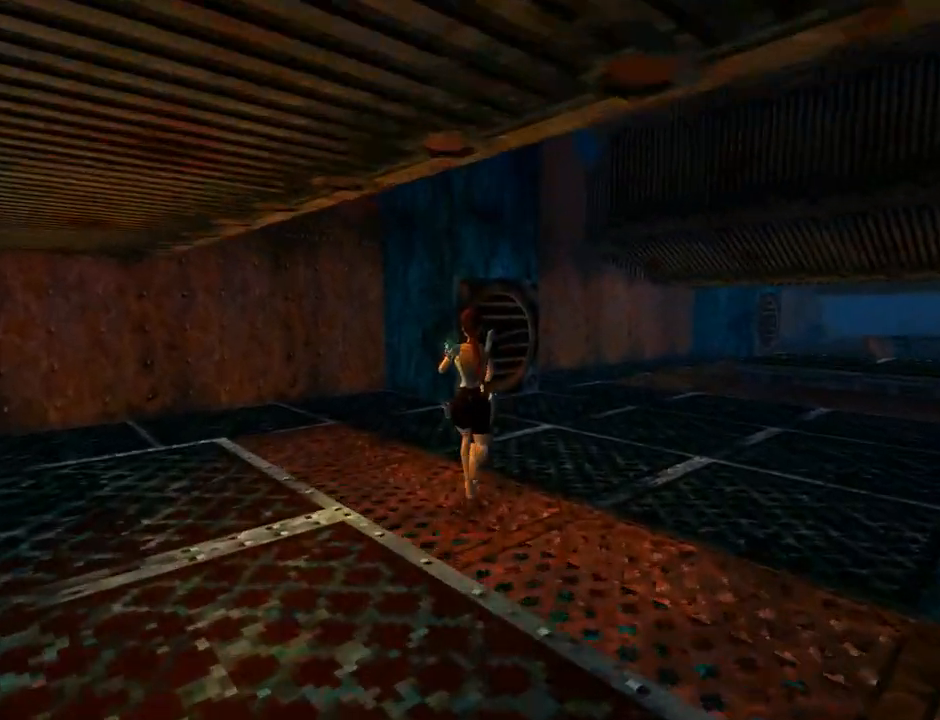
{"buttons": ["DPAD_LEFT"], "left_stick": "center", "events": [[200, "DPAD_LEFT", "down"], [267, "DPAD_UP", "up"]]}
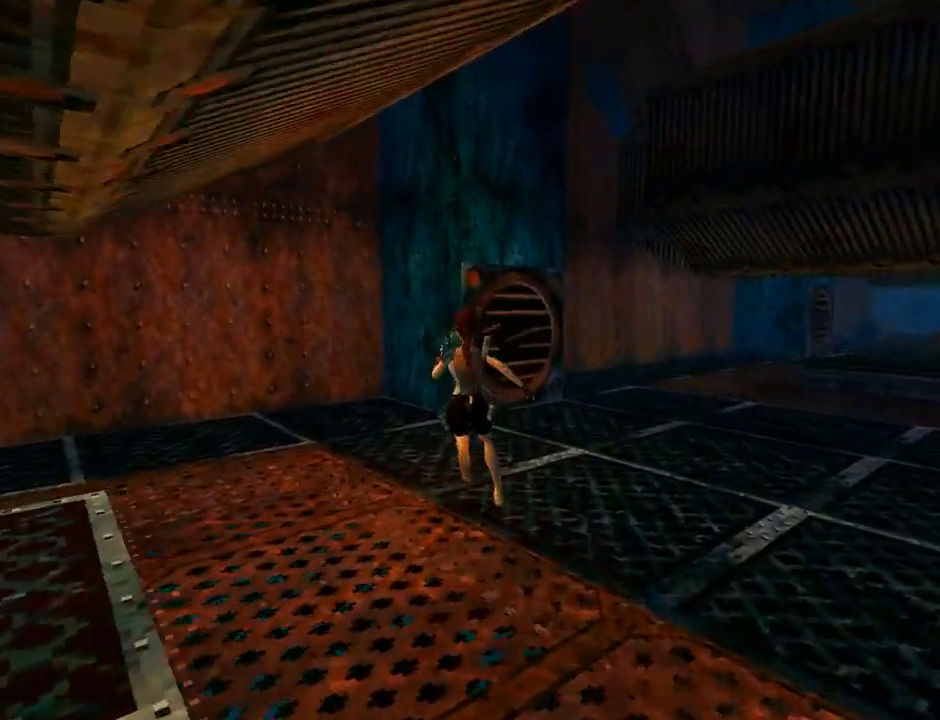
{"buttons": ["L1", "DPAD_DOWN", "DPAD_LEFT"], "left_stick": "center", "events": [[33, "DPAD_LEFT", "up"], [200, "L1", "down"], [400, "DPAD_DOWN", "down"], [500, "DPAD_LEFT", "down"]]}
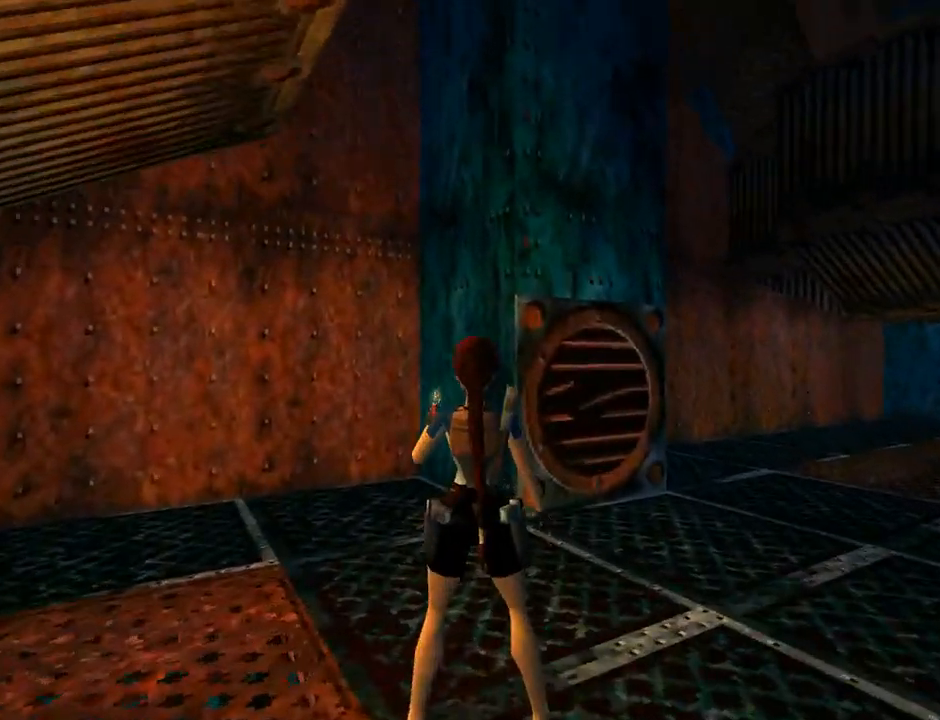
{"buttons": ["L1", "DPAD_DOWN"], "left_stick": "center", "events": [[367, "DPAD_LEFT", "up"]]}
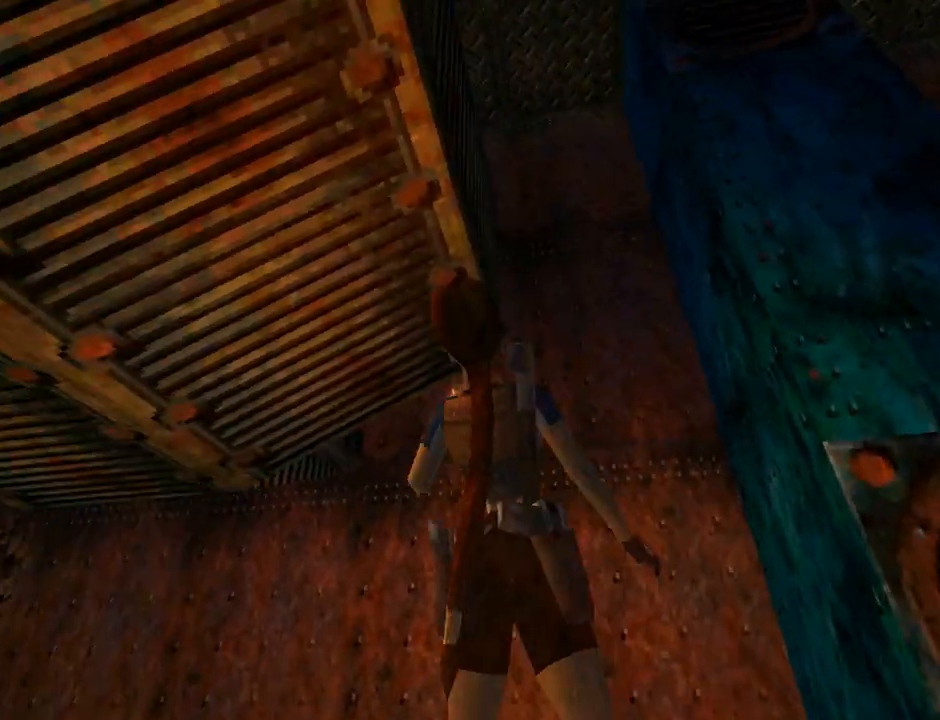
{"buttons": ["L1"], "left_stick": "center", "events": [[67, "DPAD_LEFT", "down"], [167, "DPAD_DOWN", "up"], [300, "DPAD_LEFT", "up"]]}
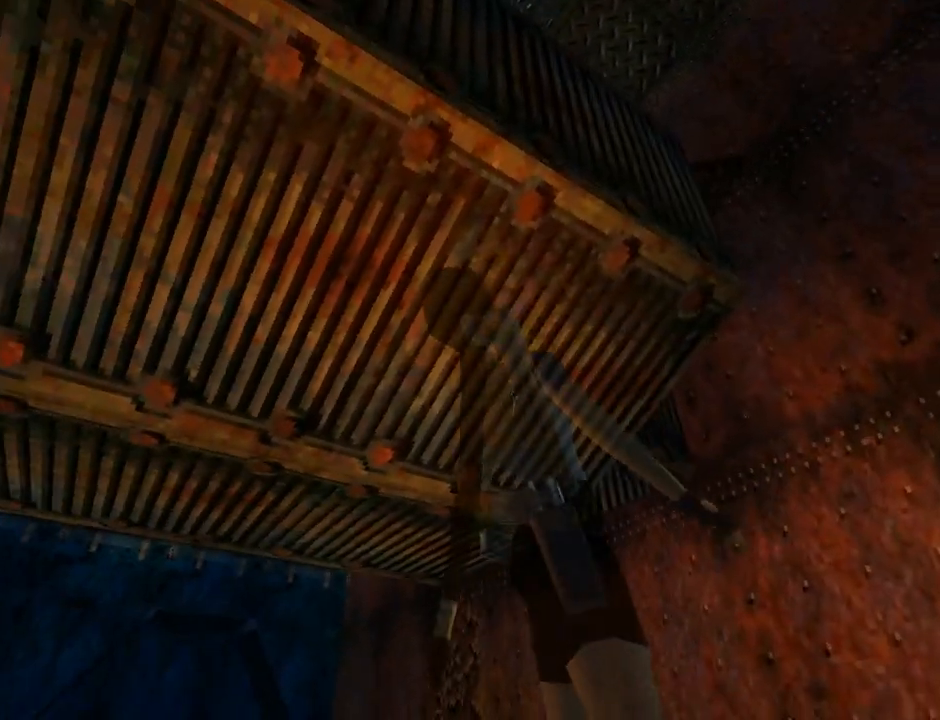
{"buttons": ["L1", "DPAD_RIGHT"], "left_stick": "center", "events": [[333, "DPAD_RIGHT", "down"]]}
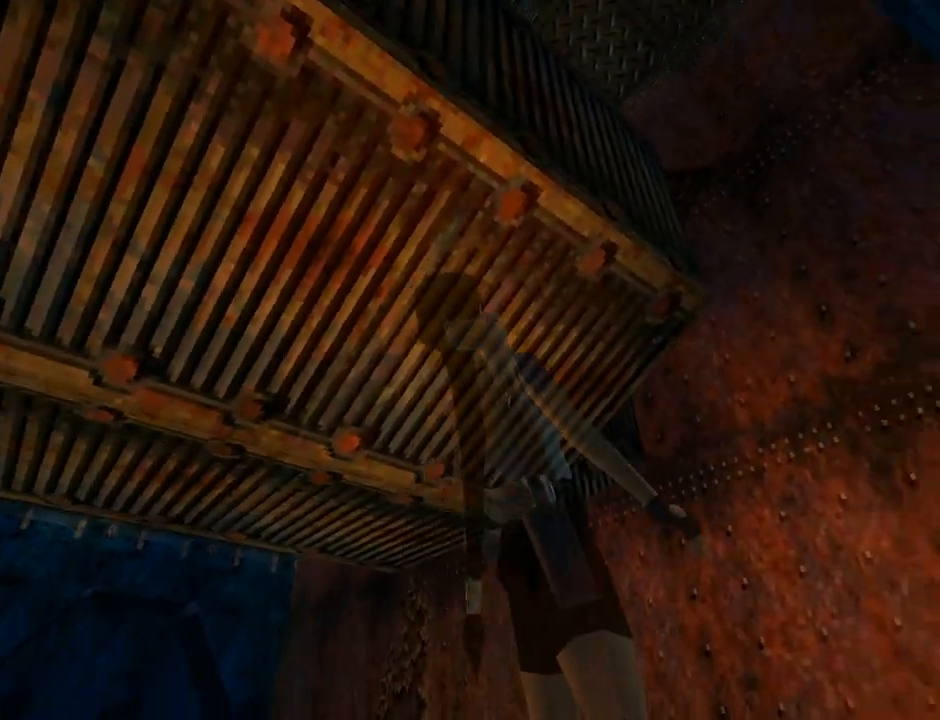
{"buttons": ["DPAD_UP", "DPAD_RIGHT"], "left_stick": "center", "events": [[200, "L1", "up"], [233, "DPAD_UP", "down"]]}
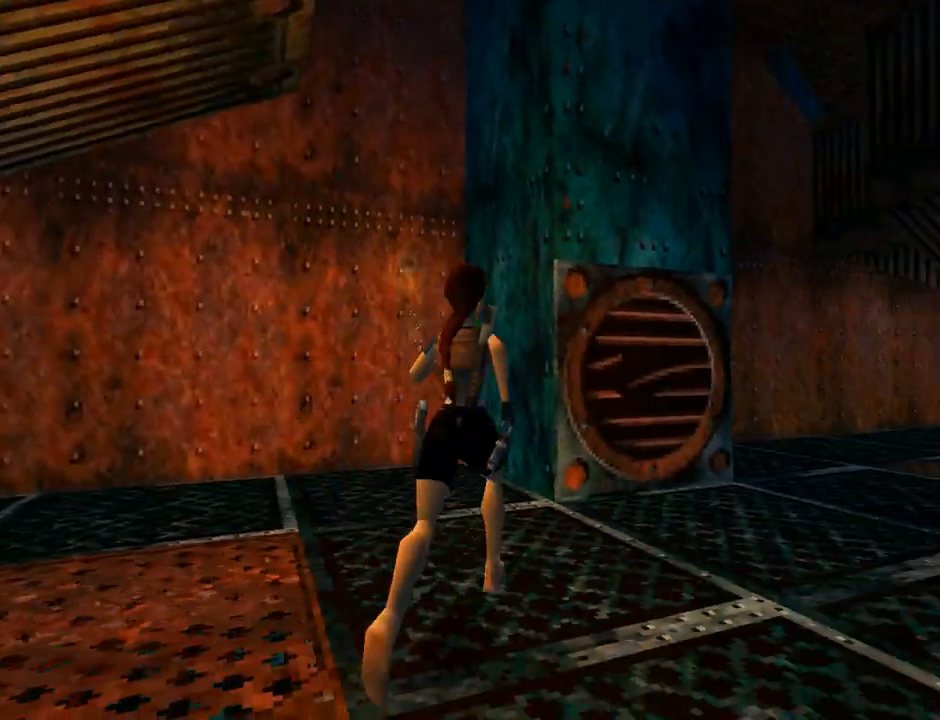
{"buttons": ["DPAD_UP", "DPAD_RIGHT"], "left_stick": "center", "events": []}
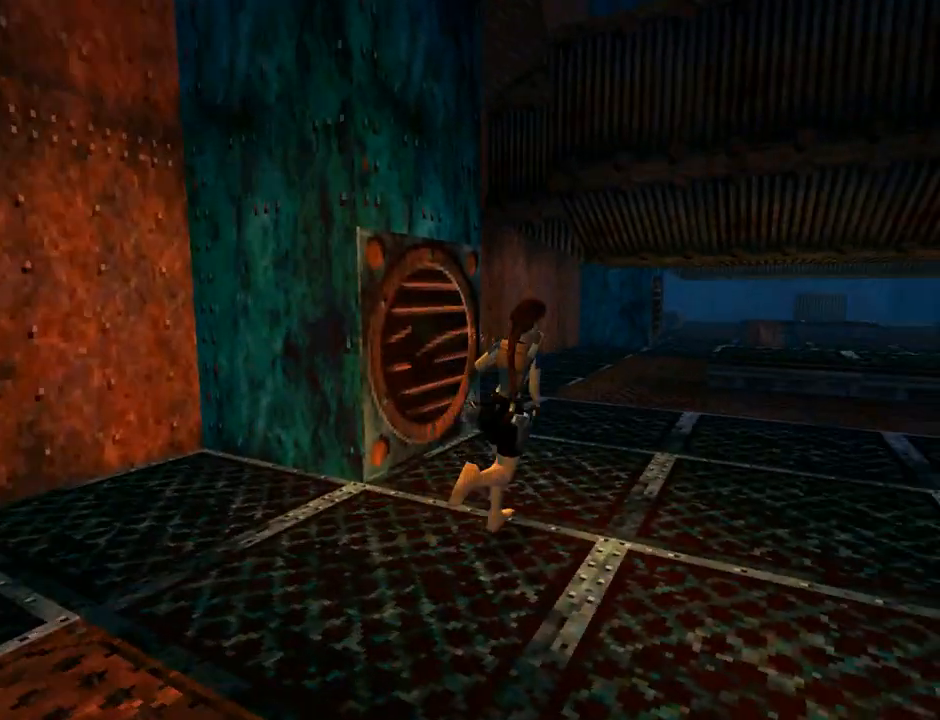
{"buttons": ["DPAD_UP", "DPAD_RIGHT"], "left_stick": "center", "events": [[100, "DPAD_RIGHT", "up"], [400, "DPAD_RIGHT", "down"]]}
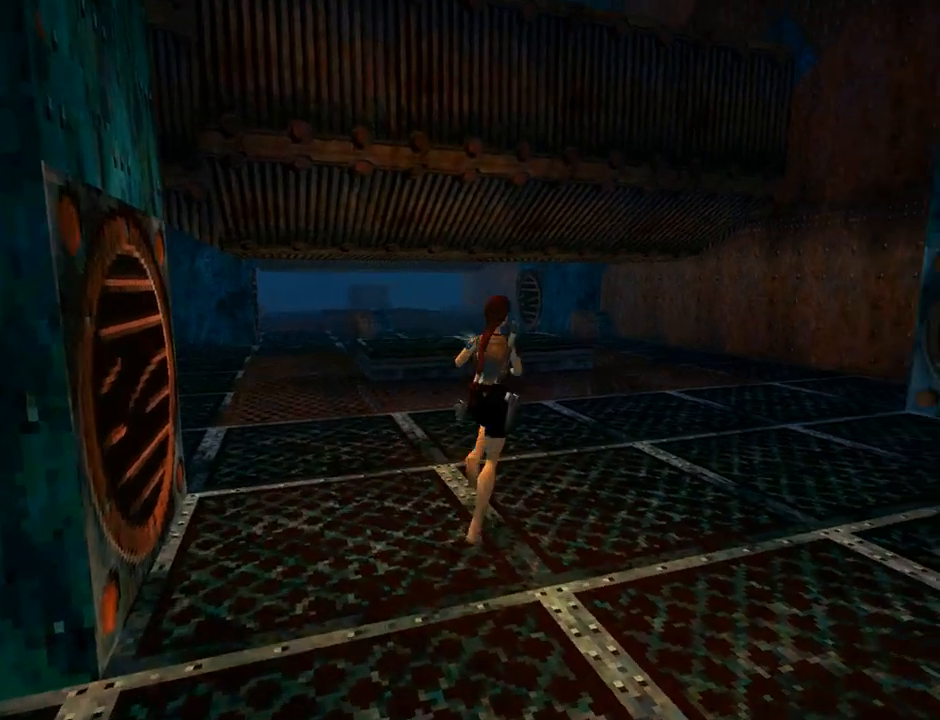
{"buttons": ["L1", "DPAD_UP", "DPAD_RIGHT"], "left_stick": "center", "events": [[367, "L1", "down"]]}
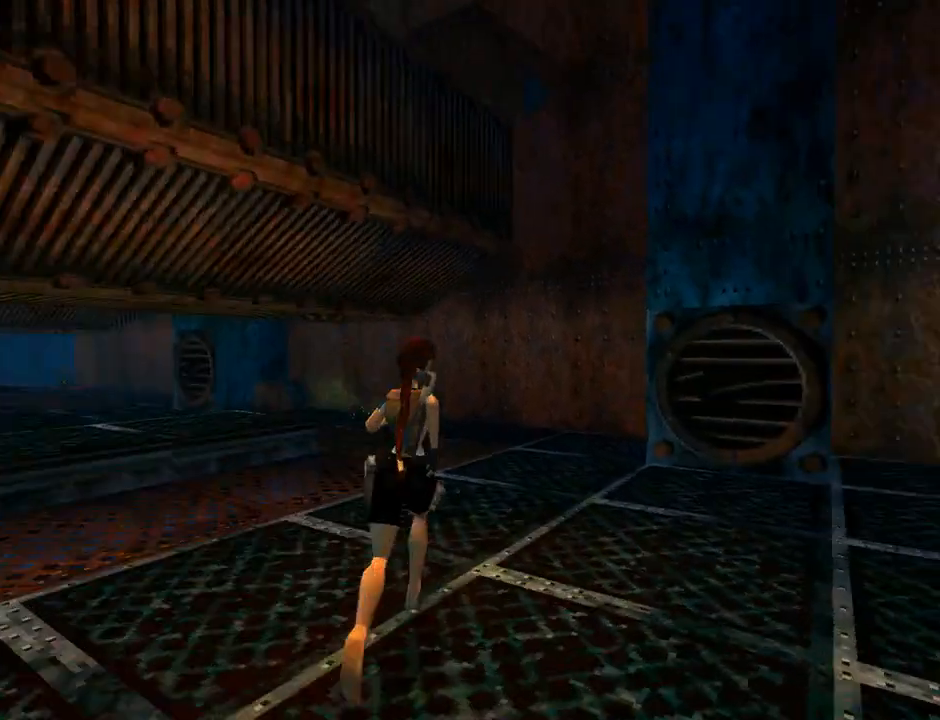
{"buttons": ["L1"], "left_stick": "center", "events": [[233, "DPAD_RIGHT", "up"], [233, "DPAD_UP", "up"]]}
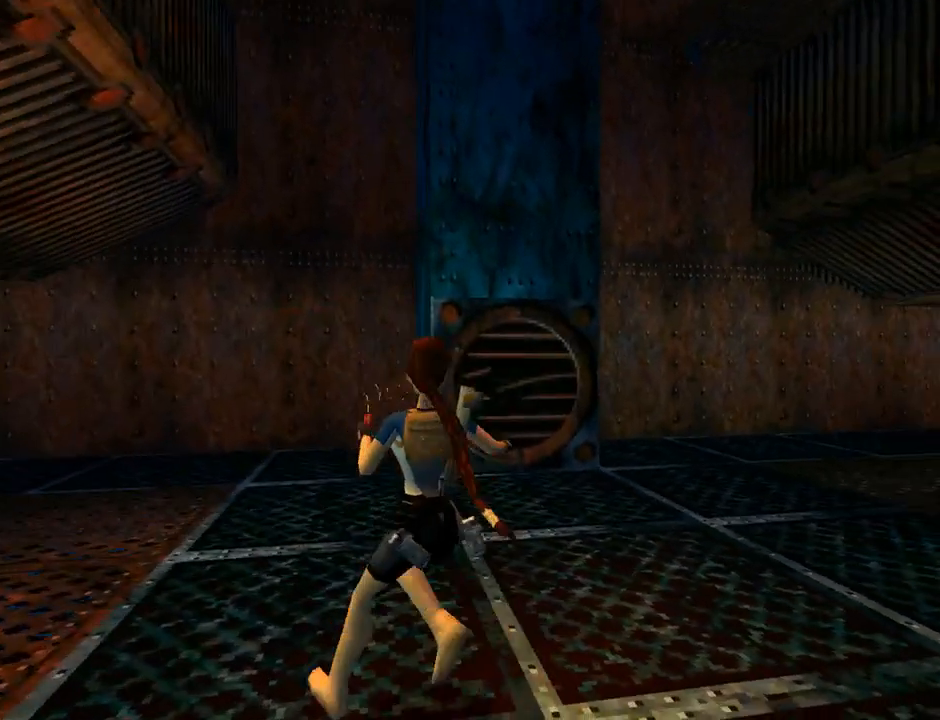
{"buttons": ["L1", "DPAD_DOWN"], "left_stick": "center", "events": [[333, "DPAD_DOWN", "down"]]}
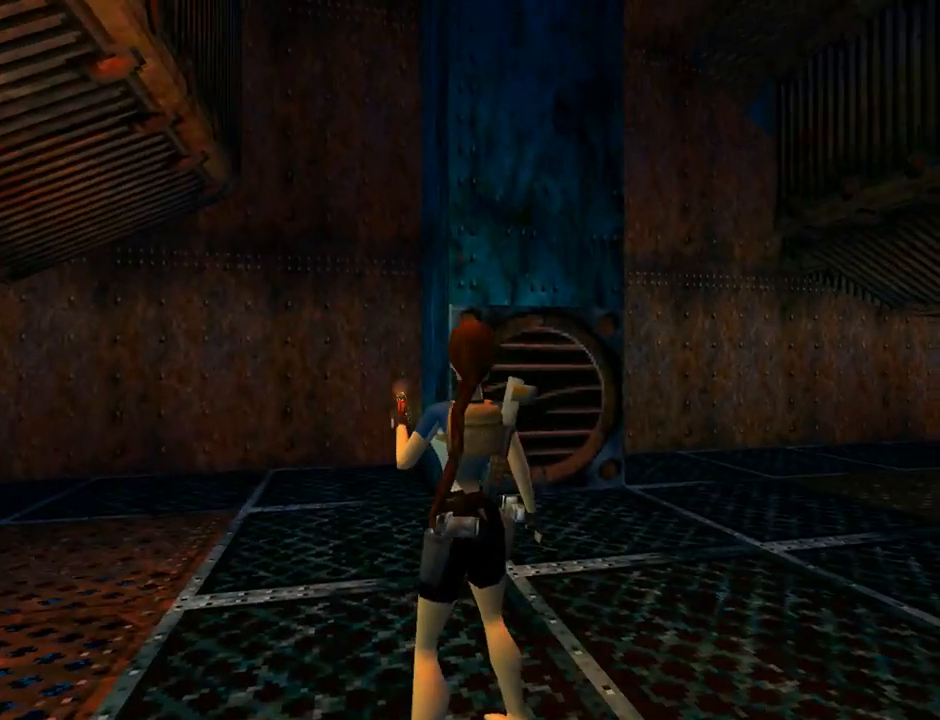
{"buttons": ["L1"], "left_stick": "center", "events": [[333, "DPAD_DOWN", "up"]]}
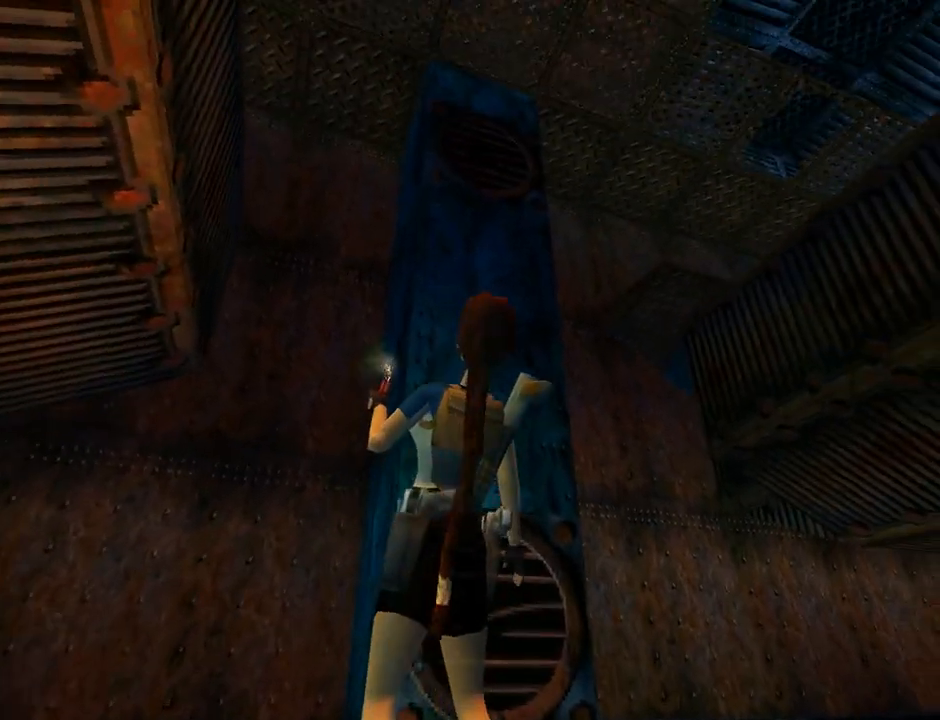
{"buttons": ["L1"], "left_stick": "center", "events": []}
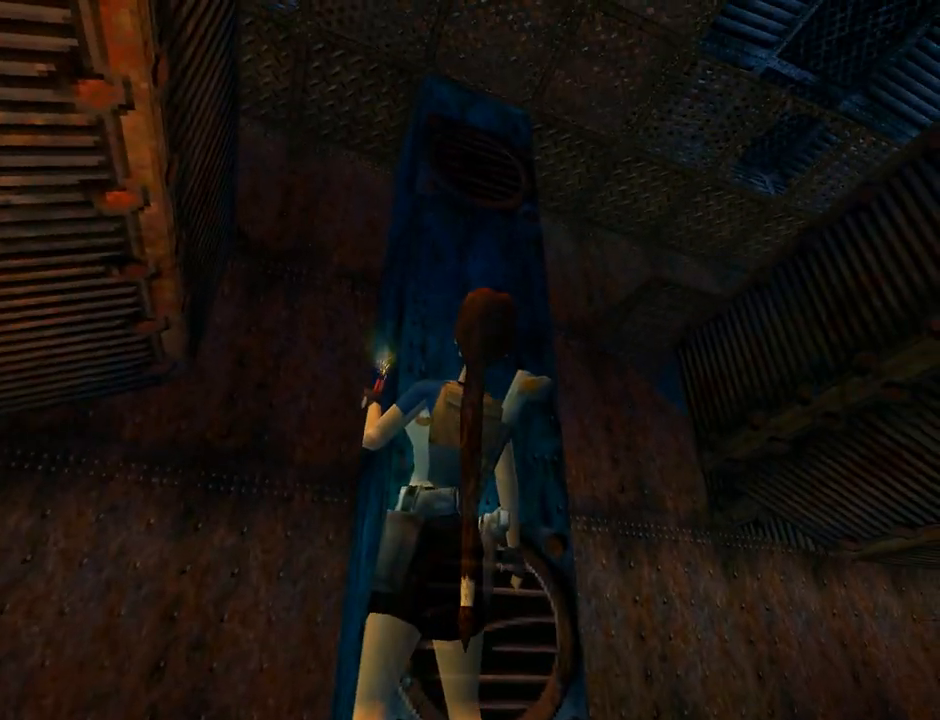
{"buttons": ["L1"], "left_stick": "center", "events": []}
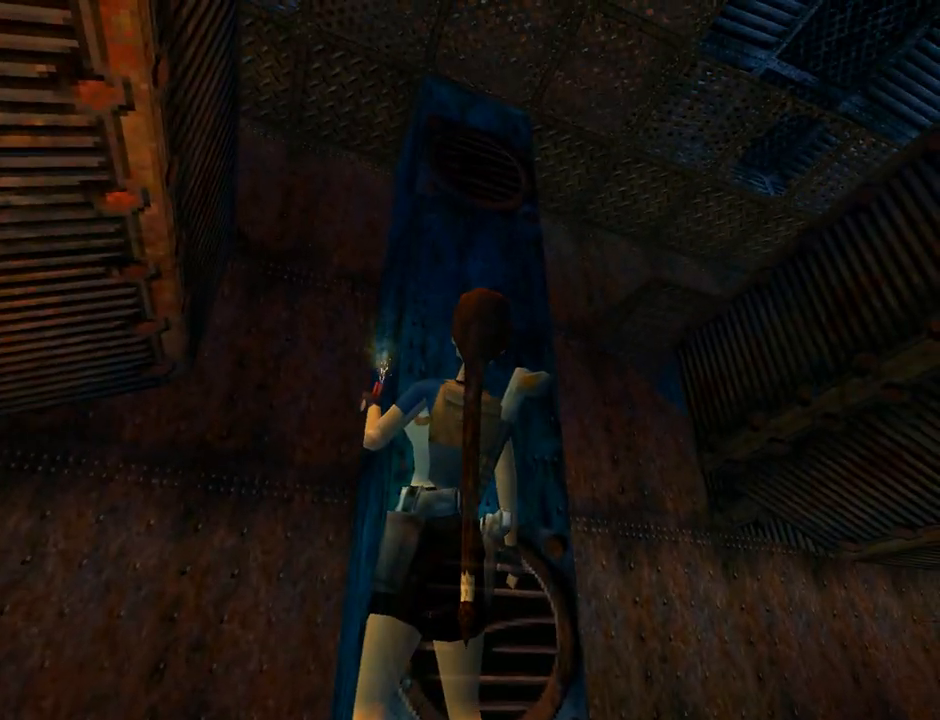
{"buttons": ["L1"], "left_stick": "center", "events": []}
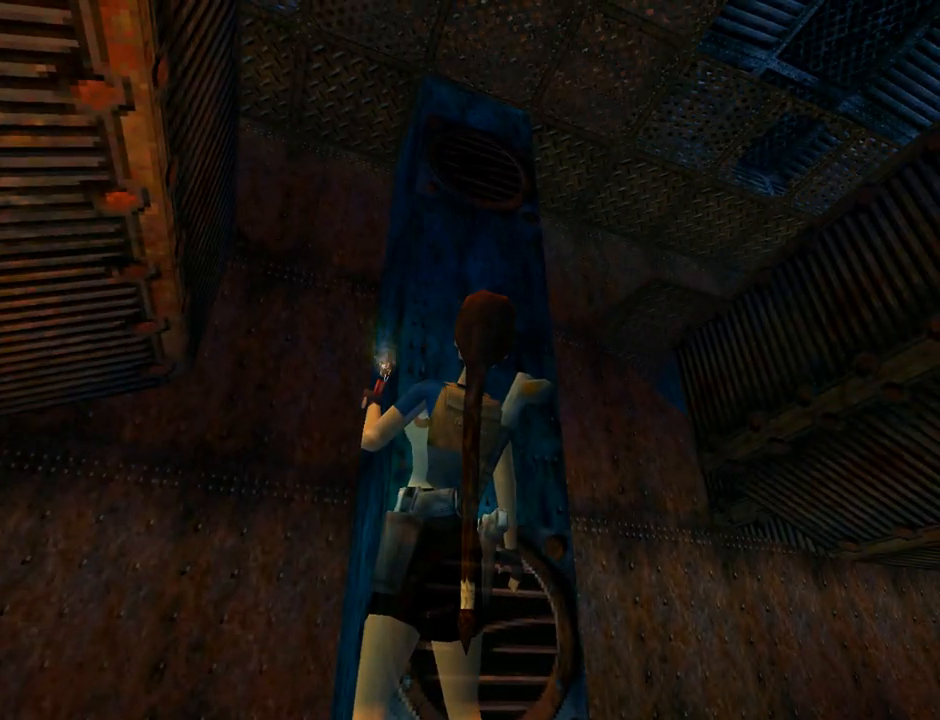
{"buttons": ["L1", "DPAD_DOWN"], "left_stick": "center", "events": [[300, "DPAD_DOWN", "down"]]}
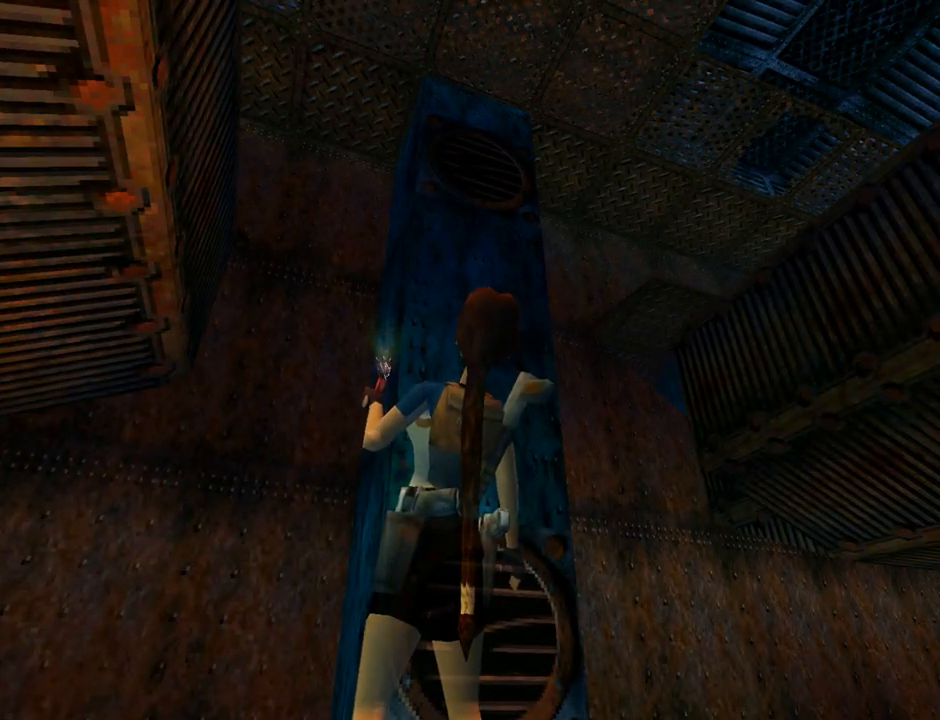
{"buttons": ["L1", "DPAD_LEFT"], "left_stick": "center", "events": [[33, "DPAD_LEFT", "down"], [67, "DPAD_DOWN", "up"]]}
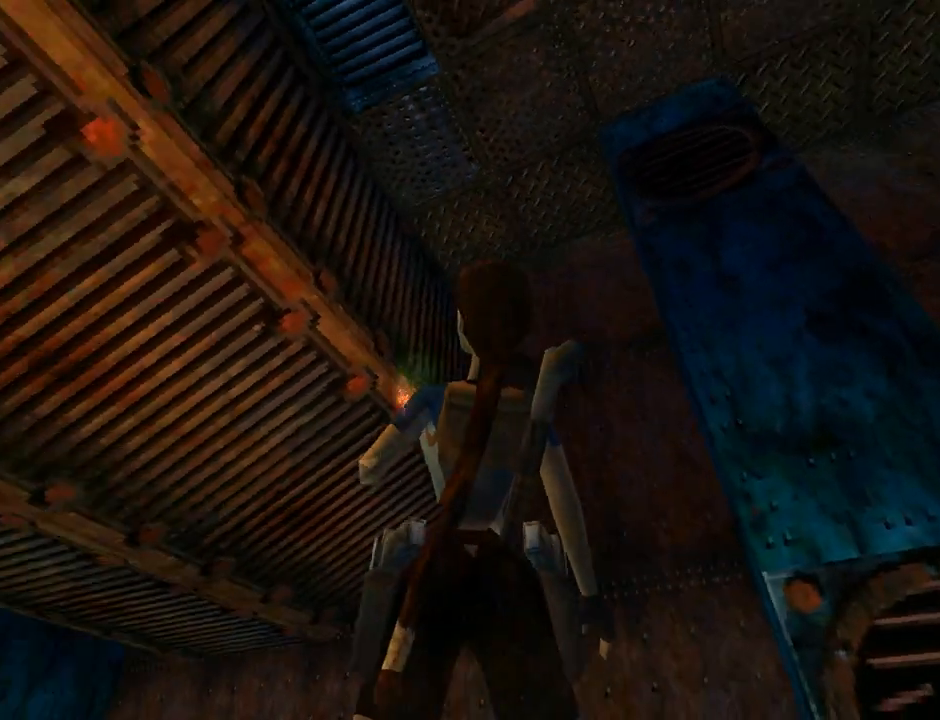
{"buttons": ["DPAD_UP"], "left_stick": "center", "events": [[167, "DPAD_LEFT", "up"], [333, "L1", "up"], [367, "DPAD_UP", "down"]]}
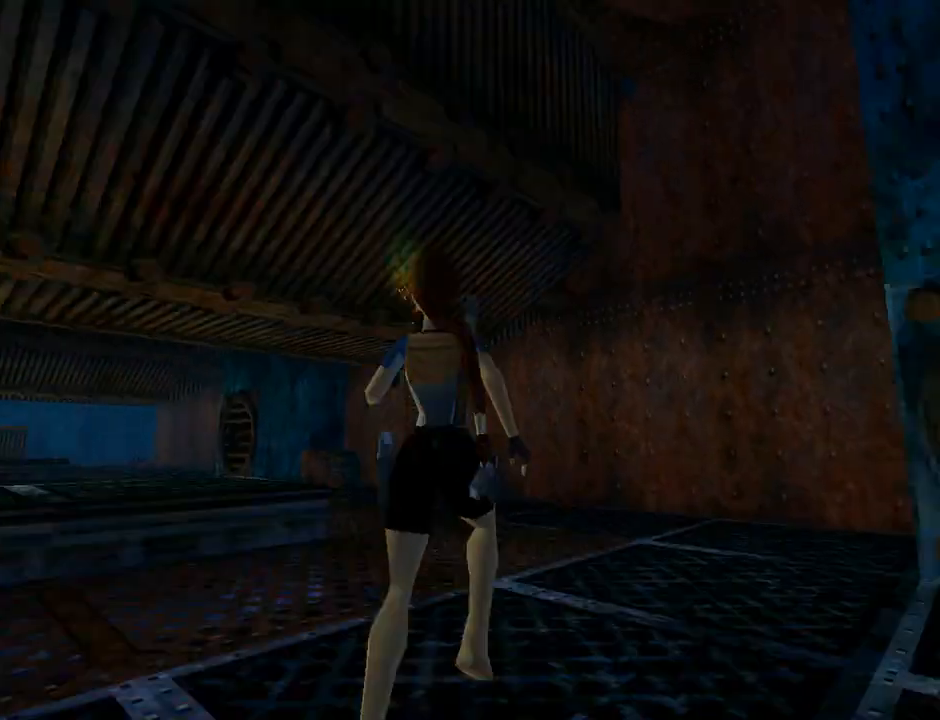
{"buttons": ["DPAD_UP", "DPAD_LEFT"], "left_stick": "center", "events": [[100, "DPAD_LEFT", "down"]]}
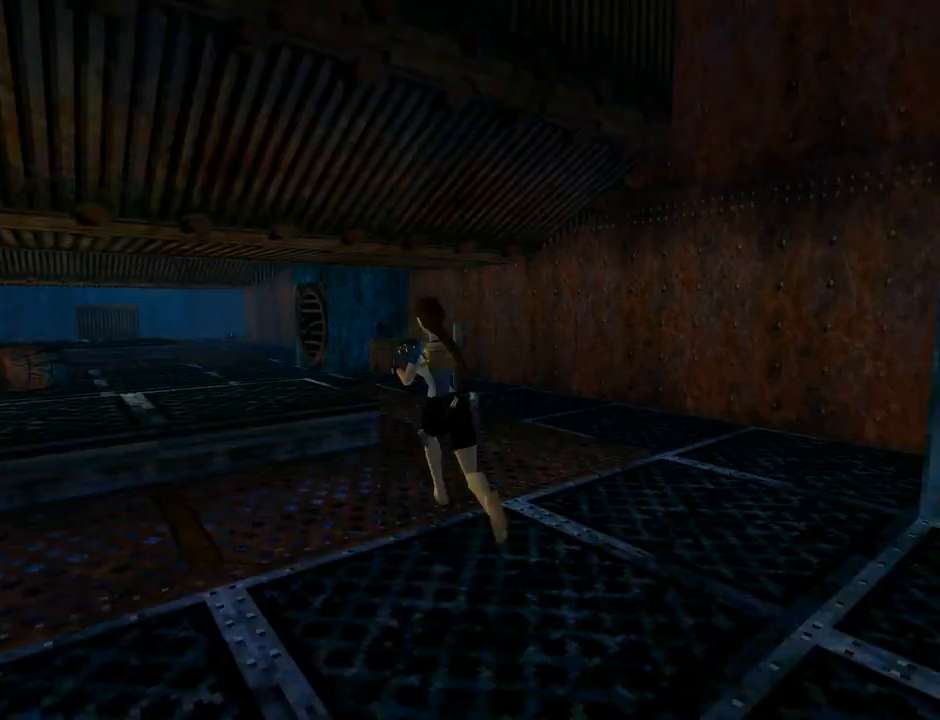
{"buttons": ["SQUARE", "DPAD_UP"], "left_stick": "center", "events": [[200, "SQUARE", "down"], [233, "DPAD_LEFT", "up"]]}
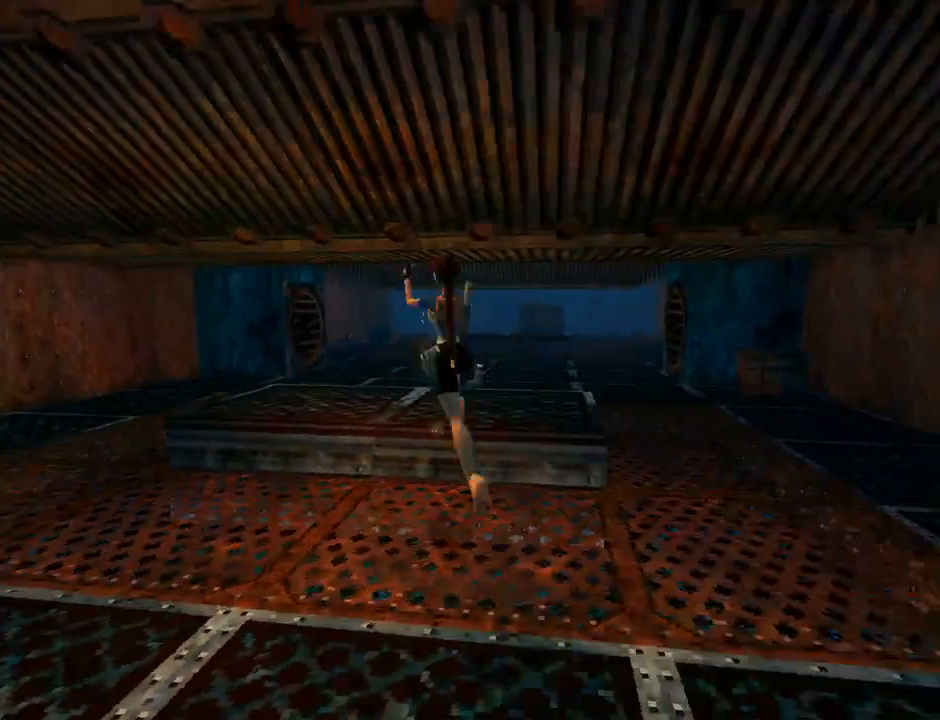
{"buttons": ["DPAD_UP"], "left_stick": "center", "events": [[67, "DPAD_LEFT", "down"], [333, "SQUARE", "up"], [433, "DPAD_LEFT", "up"]]}
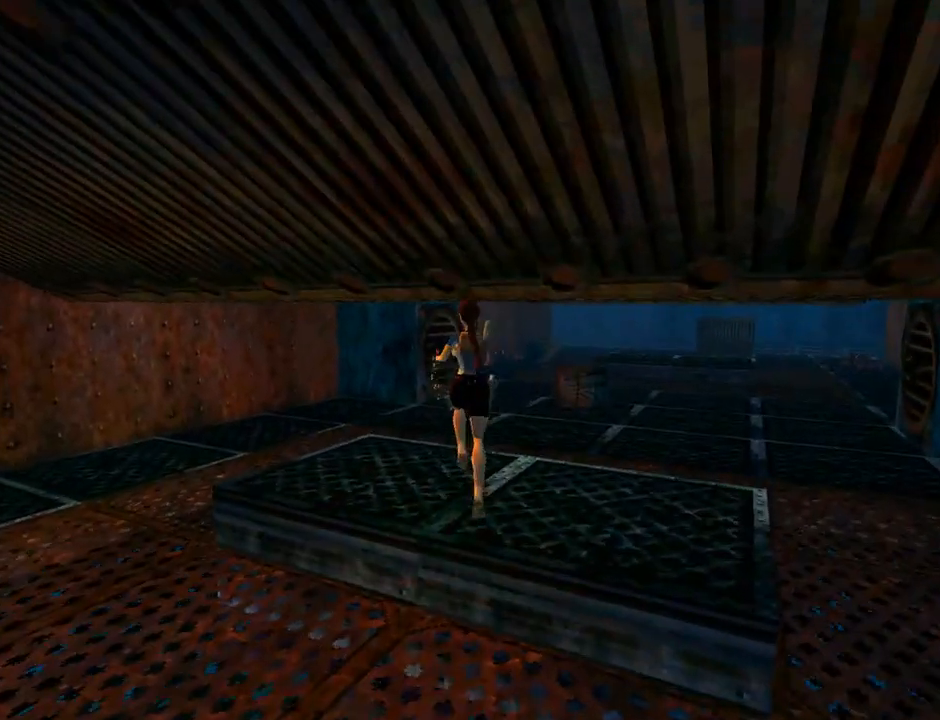
{"buttons": ["DPAD_UP"], "left_stick": "center", "events": []}
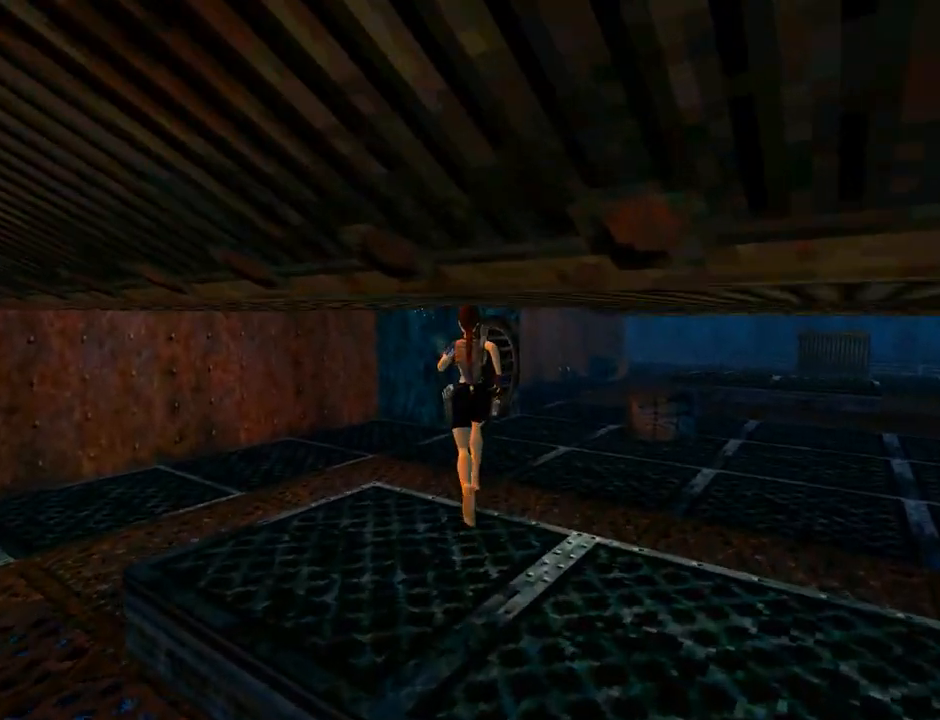
{"buttons": ["DPAD_UP"], "left_stick": "center", "events": [[167, "DPAD_RIGHT", "down"], [367, "DPAD_RIGHT", "up"]]}
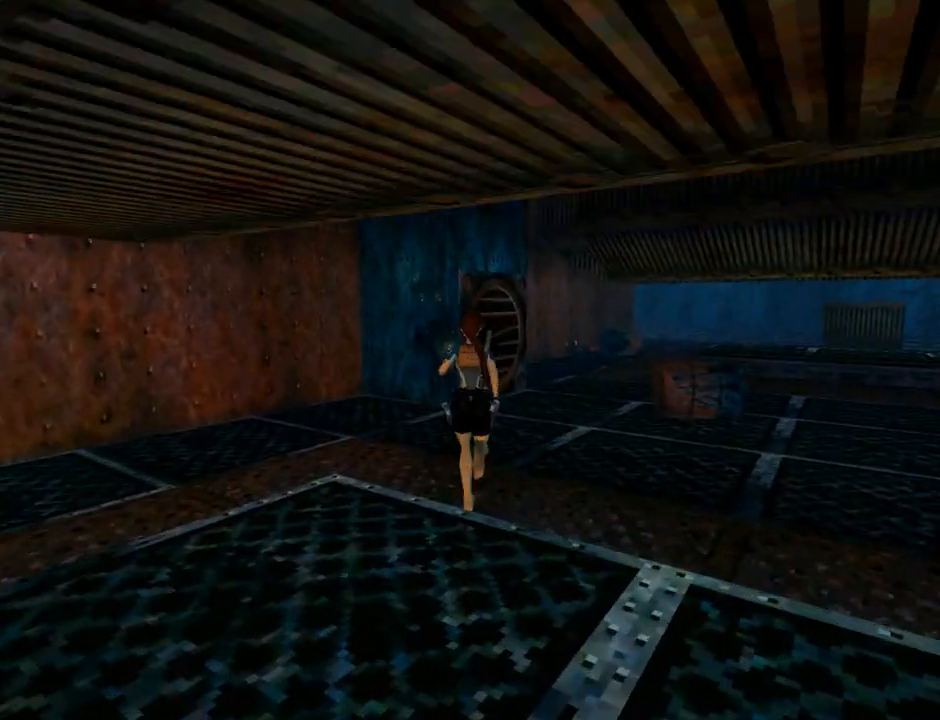
{"buttons": ["DPAD_UP", "DPAD_RIGHT"], "left_stick": "center", "events": [[33, "DPAD_RIGHT", "down"]]}
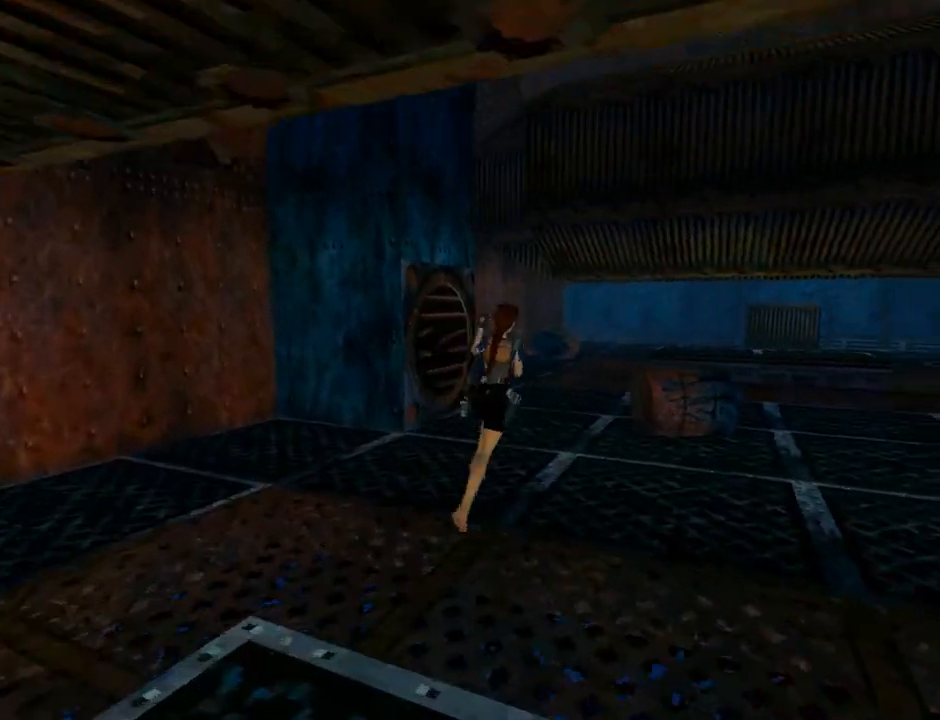
{"buttons": [], "left_stick": "center", "events": [[267, "DPAD_UP", "up"], [500, "DPAD_RIGHT", "up"]]}
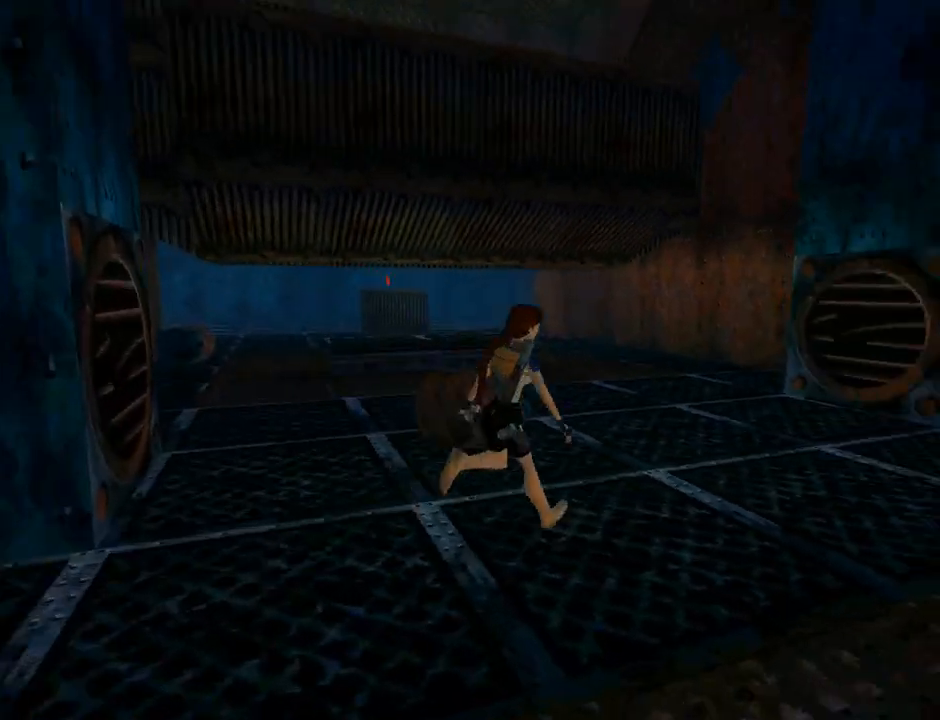
{"buttons": ["L1", "DPAD_DOWN"], "left_stick": "center", "events": [[67, "L1", "down"], [300, "DPAD_DOWN", "down"]]}
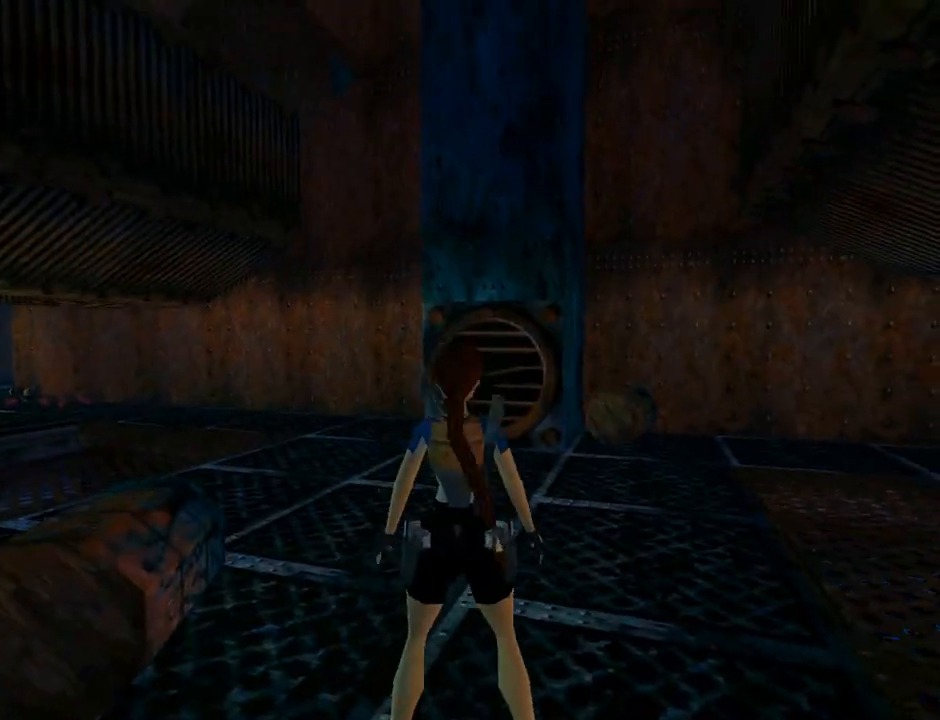
{"buttons": ["L1", "DPAD_DOWN"], "left_stick": "center", "events": []}
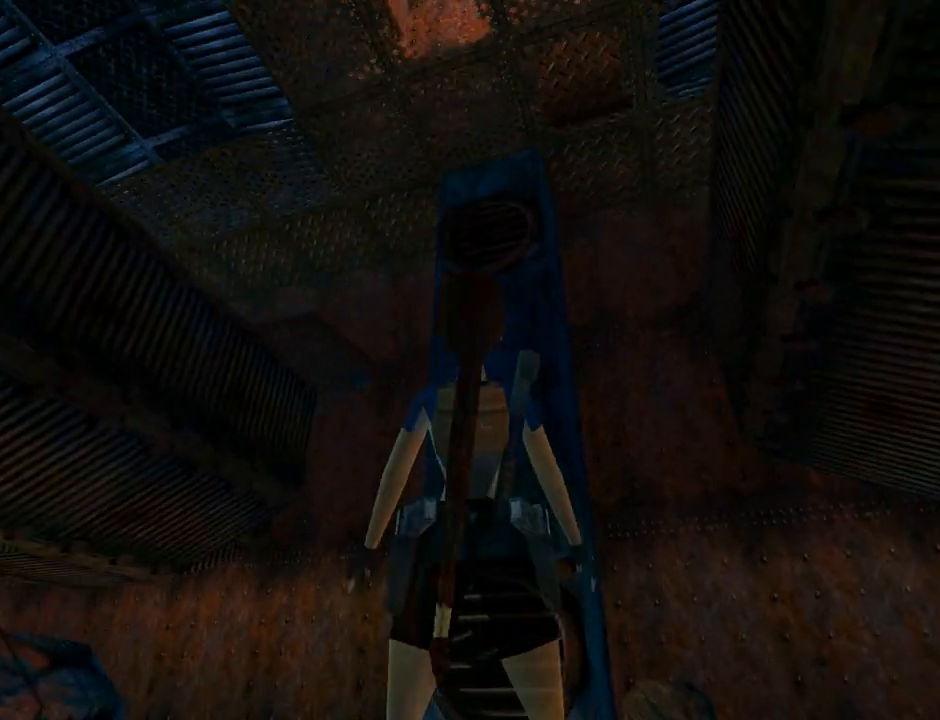
{"buttons": ["L1"], "left_stick": "center", "events": [[400, "DPAD_DOWN", "up"]]}
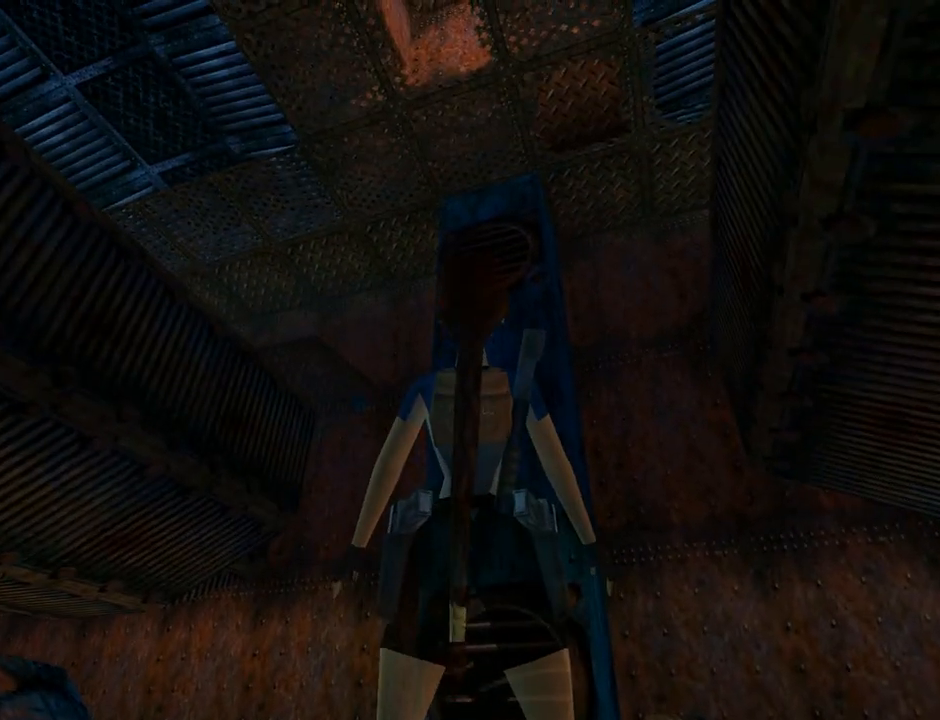
{"buttons": ["L1", "DPAD_RIGHT"], "left_stick": "center", "events": [[167, "DPAD_RIGHT", "down"]]}
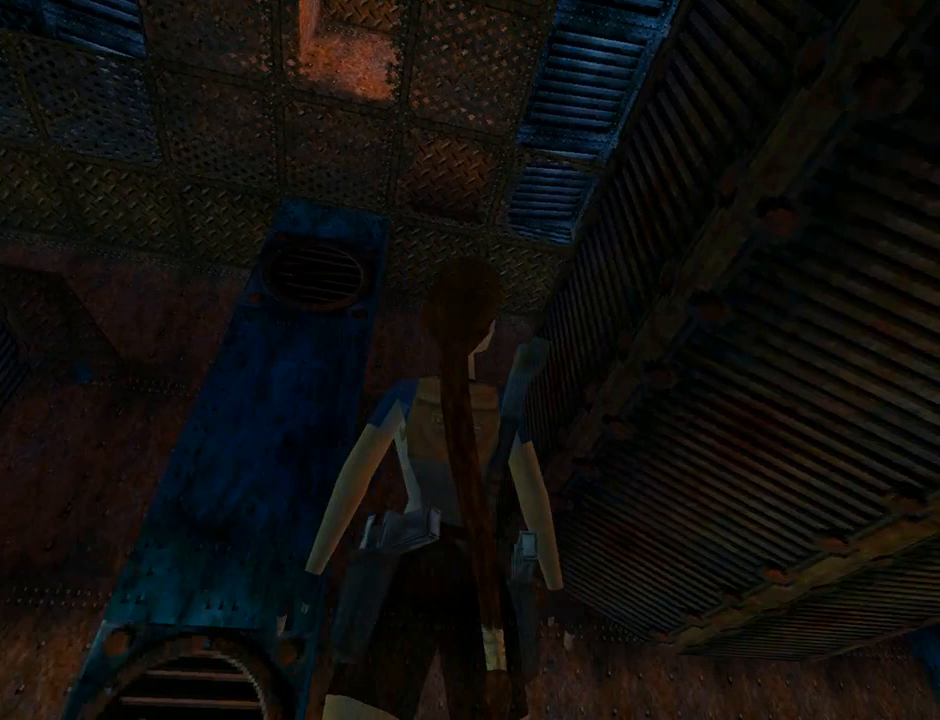
{"buttons": ["L1", "DPAD_LEFT"], "left_stick": "center", "events": [[33, "DPAD_RIGHT", "up"], [200, "DPAD_LEFT", "down"]]}